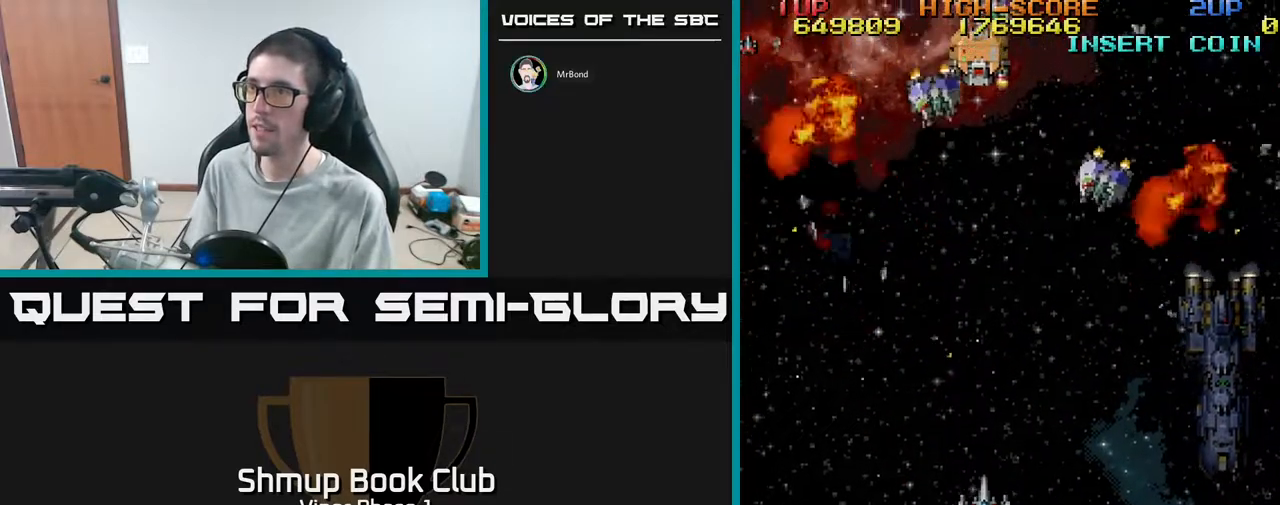
Gameplay with a controller (Xbox layout); each line is a JSON object with the inputs held at the frame after it. "events" lists button and stick changes between this image and that frame as [ms after this image, input, new state], when the widget could be followed in between. Not read: right_stick.
{"buttons": ["A"], "left_stick": "center", "events": [[117, "DPAD_RIGHT", "down"], [217, "A", "down"], [233, "DPAD_RIGHT", "up"], [317, "DPAD_LEFT", "down"], [417, "DPAD_UP", "down"], [450, "DPAD_UP", "up"], [500, "DPAD_LEFT", "up"]]}
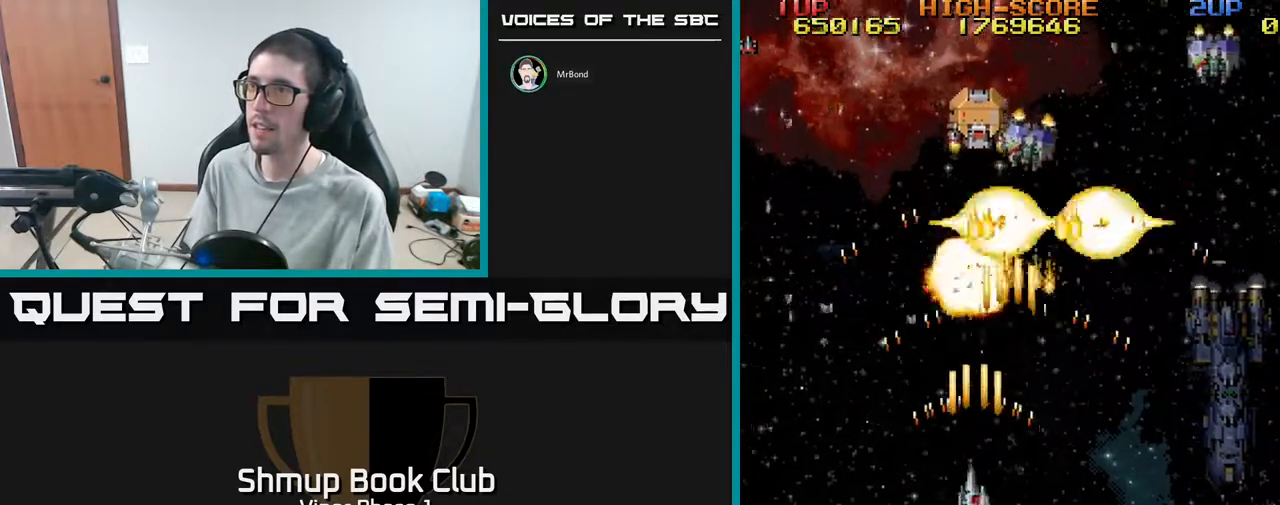
{"buttons": ["A", "DPAD_UP", "DPAD_LEFT"], "left_stick": "center", "events": [[17, "DPAD_DOWN", "down"], [33, "DPAD_RIGHT", "down"], [167, "DPAD_RIGHT", "up"], [350, "DPAD_DOWN", "up"], [350, "DPAD_LEFT", "down"], [417, "DPAD_UP", "down"]]}
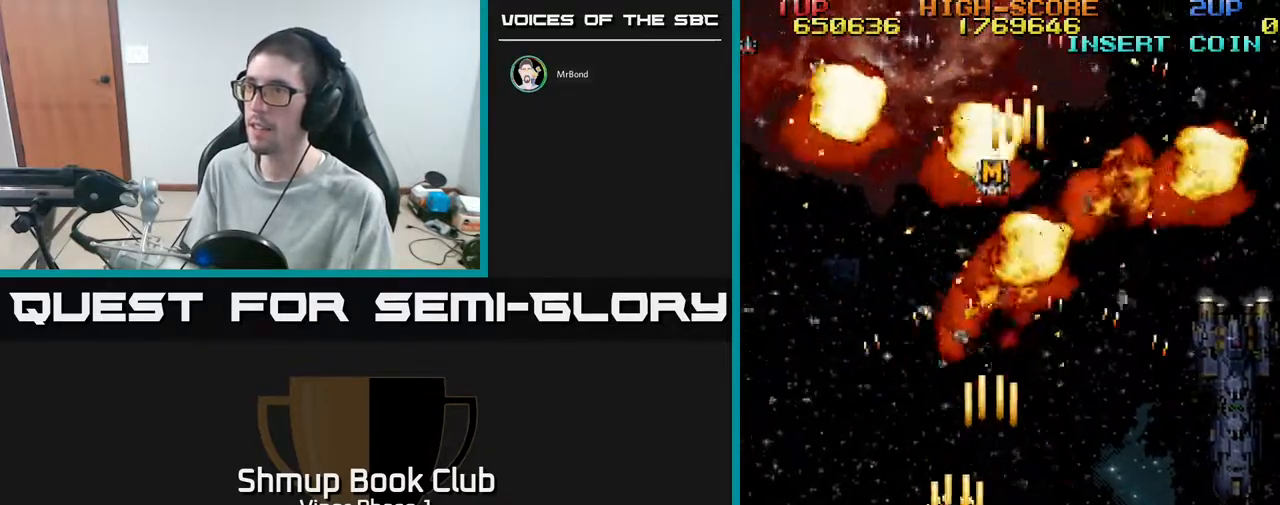
{"buttons": ["DPAD_RIGHT"], "left_stick": "center", "events": [[67, "DPAD_UP", "up"], [150, "DPAD_UP", "down"], [250, "DPAD_LEFT", "up"], [267, "DPAD_RIGHT", "down"], [300, "DPAD_UP", "up"], [417, "A", "up"]]}
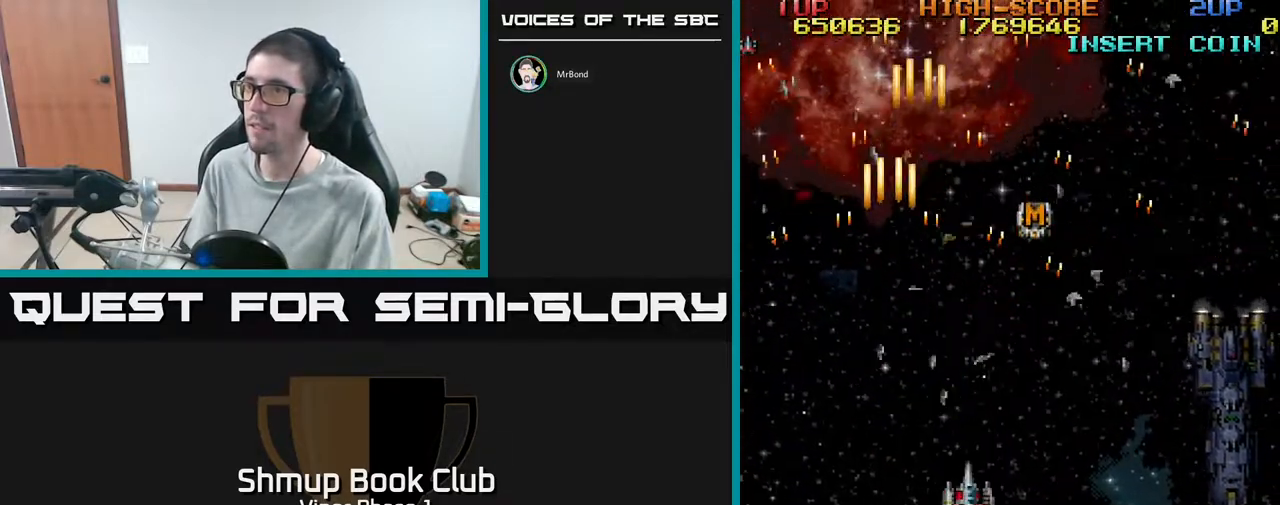
{"buttons": ["A", "DPAD_UP"], "left_stick": "center", "events": [[50, "A", "down"], [100, "DPAD_DOWN", "down"], [117, "DPAD_RIGHT", "up"], [150, "DPAD_DOWN", "up"], [167, "DPAD_LEFT", "down"], [250, "DPAD_UP", "down"], [317, "DPAD_LEFT", "up"]]}
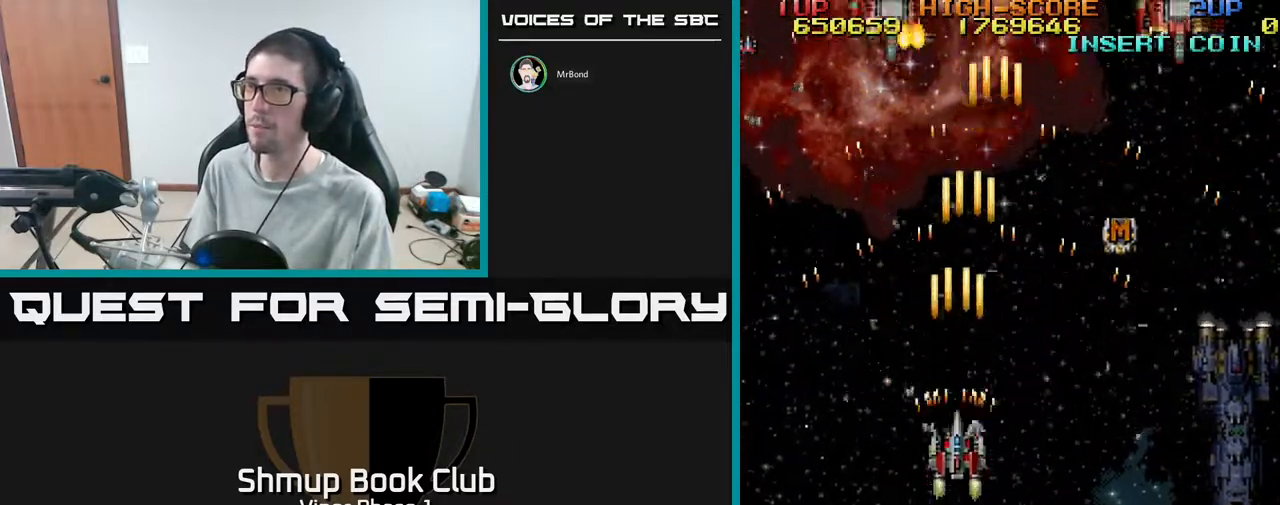
{"buttons": ["A", "DPAD_UP", "DPAD_LEFT"], "left_stick": "center", "events": [[183, "A", "up"], [250, "DPAD_UP", "up"], [417, "A", "down"], [433, "DPAD_UP", "down"], [450, "DPAD_LEFT", "down"]]}
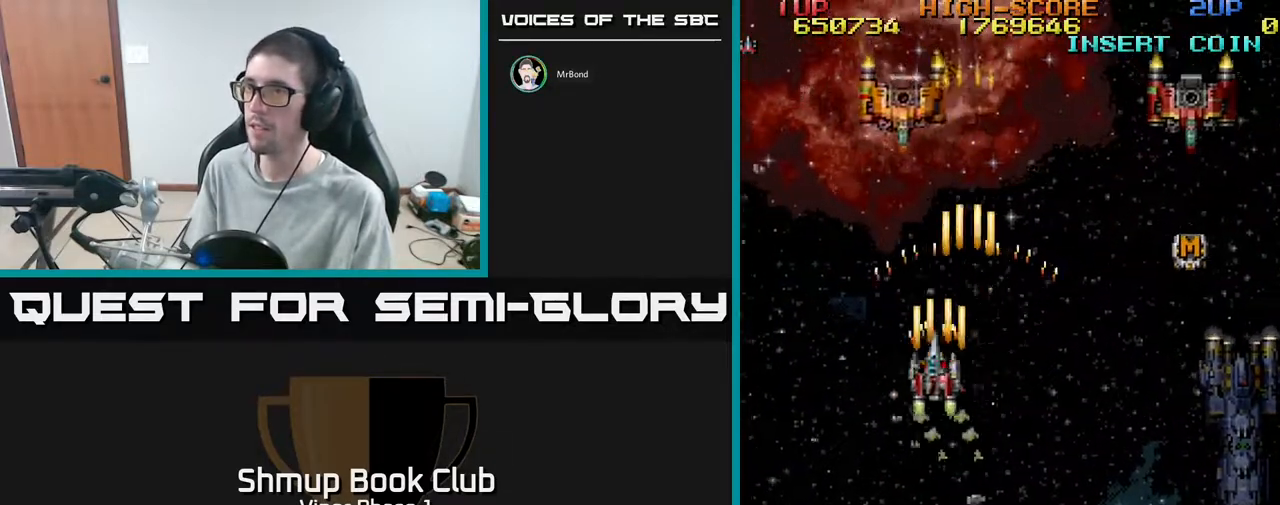
{"buttons": ["A", "DPAD_DOWN", "DPAD_RIGHT"], "left_stick": "center", "events": [[133, "DPAD_LEFT", "up"], [283, "DPAD_UP", "up"], [317, "DPAD_DOWN", "down"], [350, "DPAD_RIGHT", "down"]]}
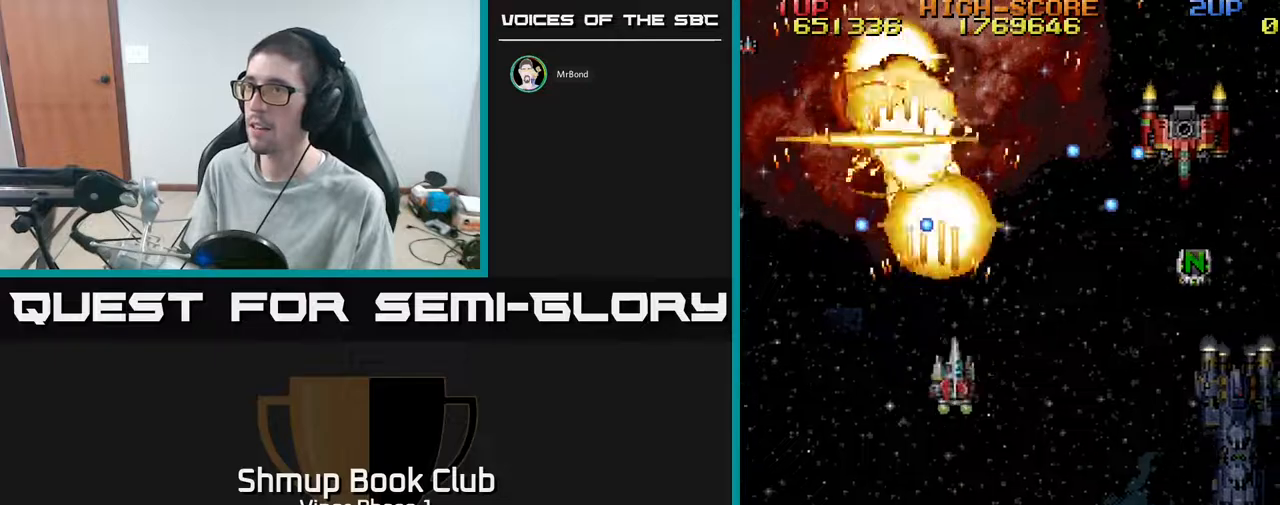
{"buttons": ["A", "DPAD_RIGHT"], "left_stick": "center", "events": [[417, "DPAD_DOWN", "up"]]}
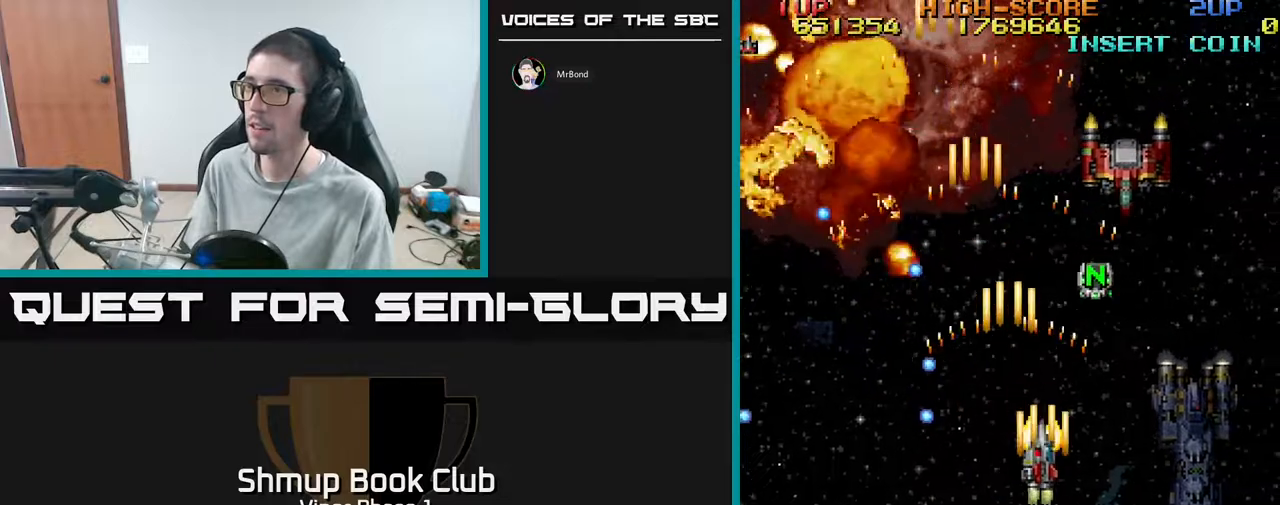
{"buttons": ["A", "DPAD_LEFT"], "left_stick": "center", "events": [[317, "DPAD_RIGHT", "up"], [367, "DPAD_LEFT", "down"]]}
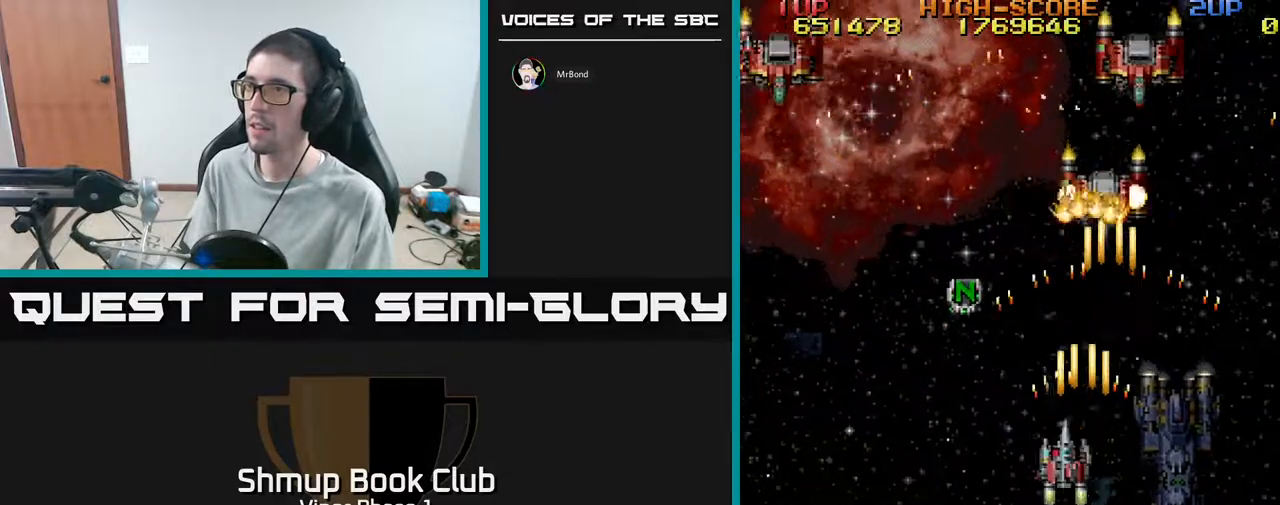
{"buttons": ["A", "DPAD_DOWN"], "left_stick": "center", "events": [[33, "DPAD_UP", "down"], [50, "DPAD_LEFT", "up"], [83, "DPAD_RIGHT", "down"], [133, "DPAD_UP", "up"], [183, "DPAD_UP", "down"], [400, "DPAD_RIGHT", "up"], [433, "DPAD_UP", "up"], [483, "DPAD_DOWN", "down"]]}
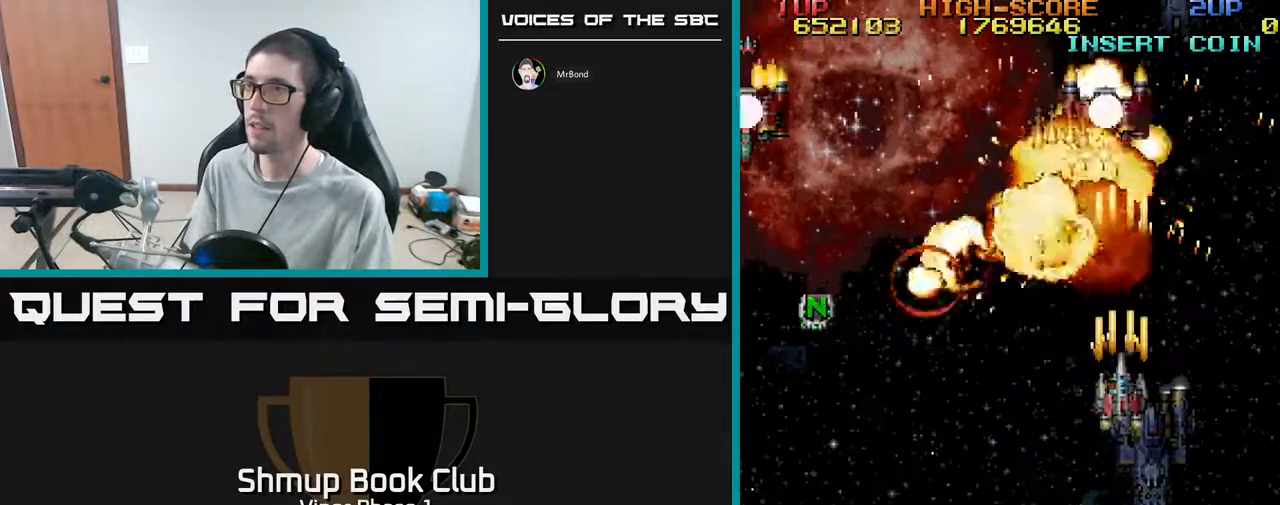
{"buttons": ["A", "DPAD_DOWN", "DPAD_LEFT"], "left_stick": "center", "events": [[67, "DPAD_LEFT", "down"]]}
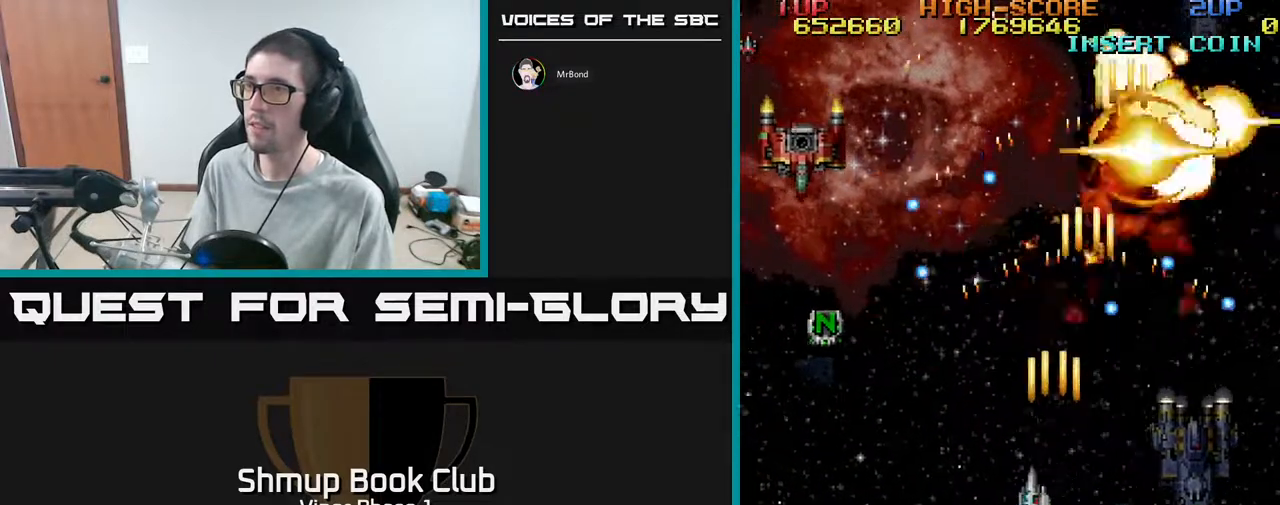
{"buttons": ["A", "DPAD_UP", "DPAD_LEFT"], "left_stick": "center", "events": [[117, "DPAD_DOWN", "up"], [317, "DPAD_UP", "down"]]}
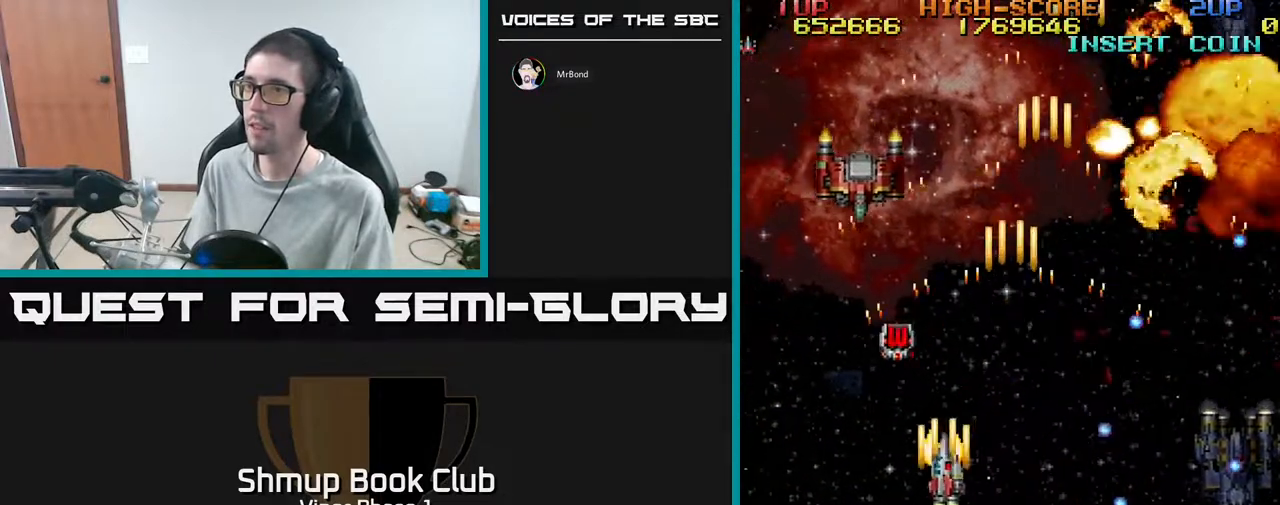
{"buttons": ["A", "DPAD_UP", "DPAD_RIGHT"], "left_stick": "center", "events": [[150, "DPAD_LEFT", "up"], [367, "DPAD_RIGHT", "down"]]}
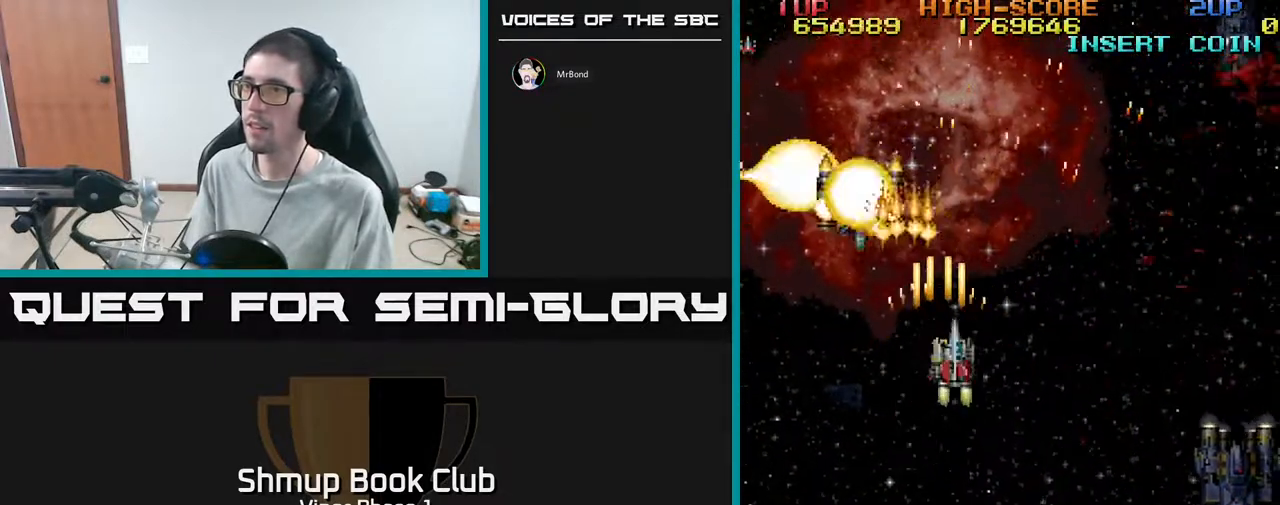
{"buttons": ["DPAD_DOWN", "DPAD_RIGHT"], "left_stick": "center", "events": [[83, "DPAD_RIGHT", "up"], [117, "DPAD_LEFT", "down"], [200, "DPAD_UP", "up"], [350, "DPAD_DOWN", "down"], [350, "DPAD_LEFT", "up"], [433, "DPAD_RIGHT", "down"], [483, "A", "up"]]}
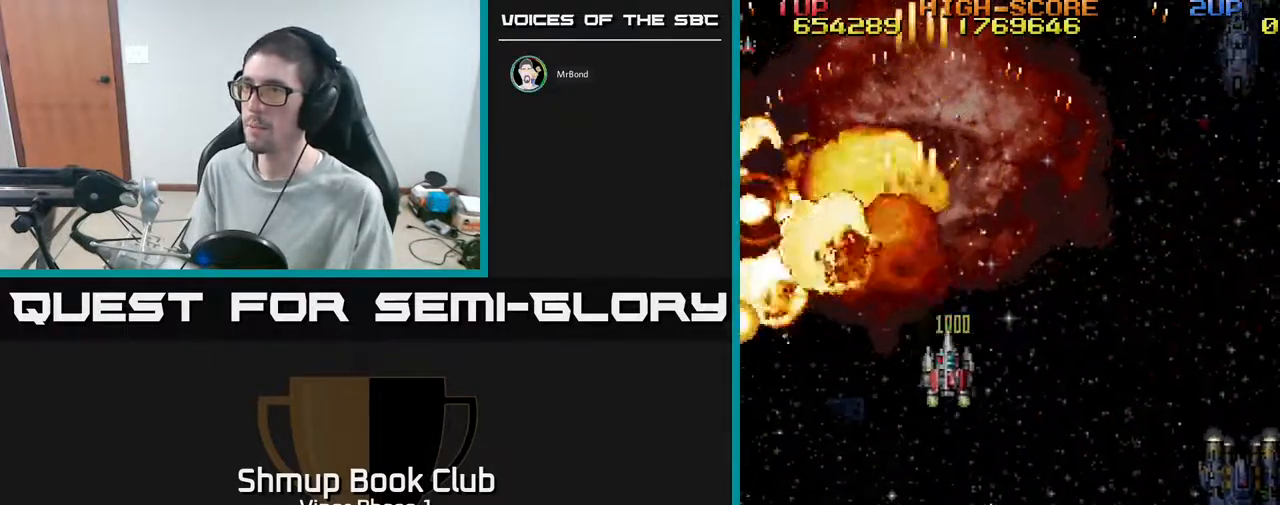
{"buttons": [], "left_stick": "center", "events": [[333, "DPAD_DOWN", "up"], [350, "DPAD_RIGHT", "up"]]}
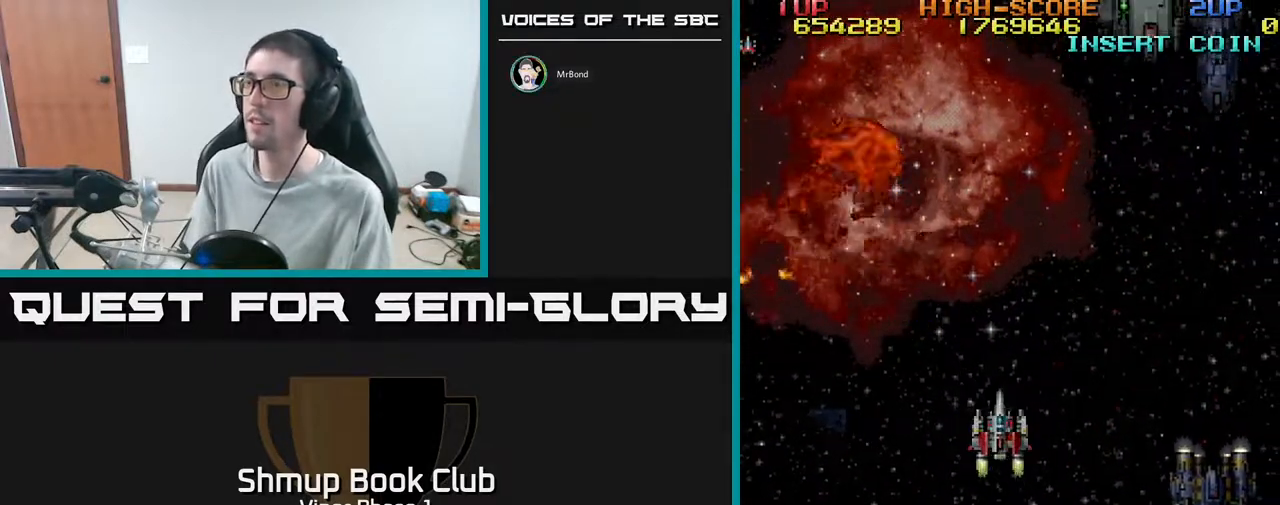
{"buttons": ["A", "DPAD_UP", "DPAD_RIGHT"], "left_stick": "center", "events": [[300, "DPAD_UP", "down"], [333, "DPAD_RIGHT", "down"], [450, "A", "down"]]}
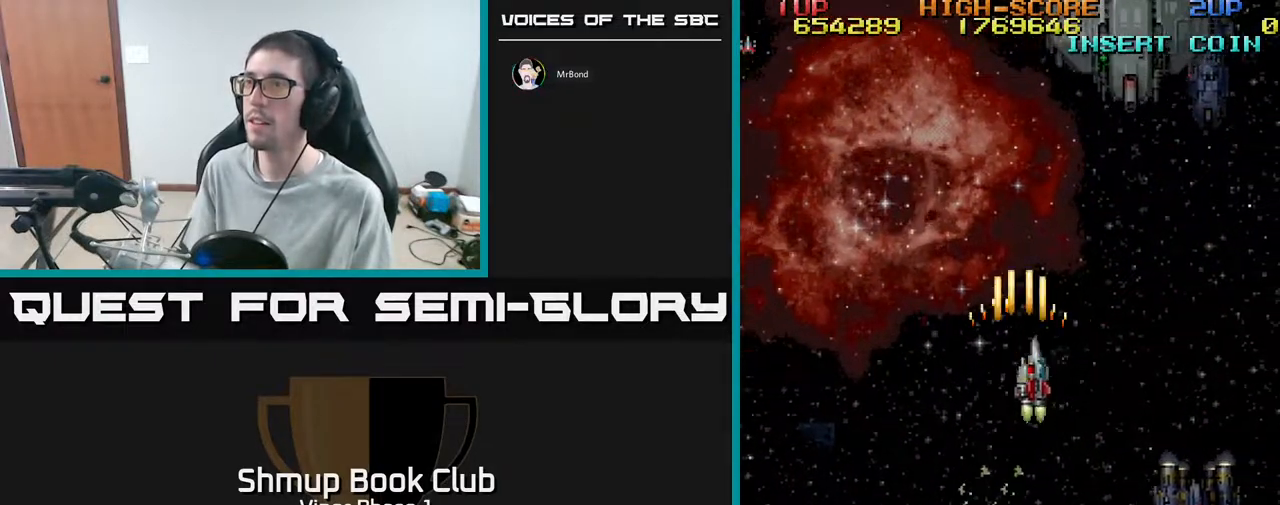
{"buttons": ["A", "DPAD_UP"], "left_stick": "center", "events": [[317, "DPAD_RIGHT", "up"]]}
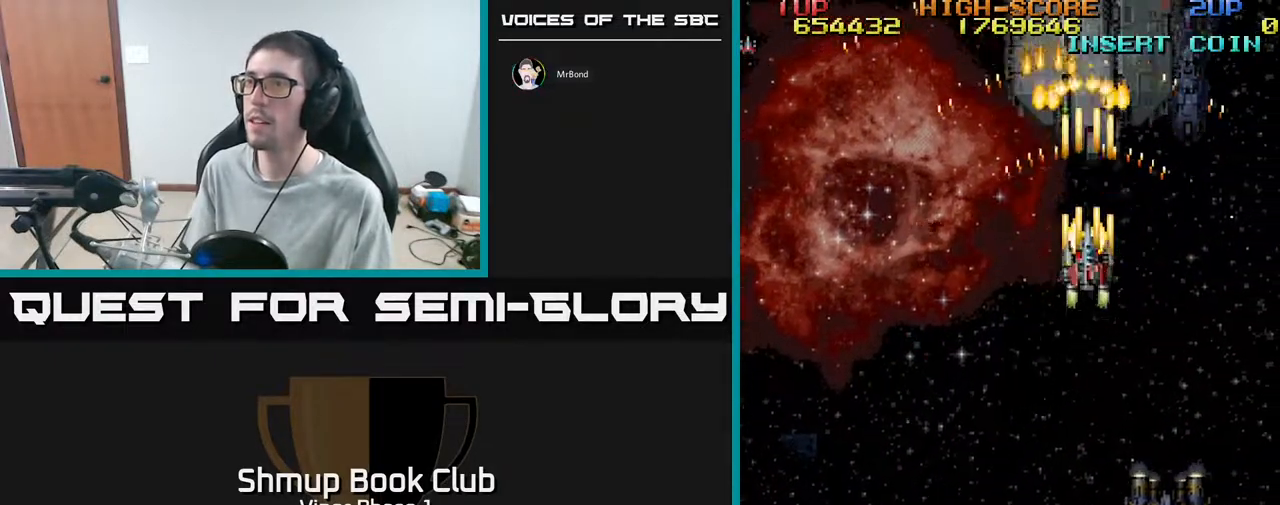
{"buttons": ["A", "DPAD_DOWN"], "left_stick": "center", "events": [[33, "DPAD_RIGHT", "down"], [100, "DPAD_UP", "up"], [133, "DPAD_RIGHT", "up"], [500, "DPAD_DOWN", "down"]]}
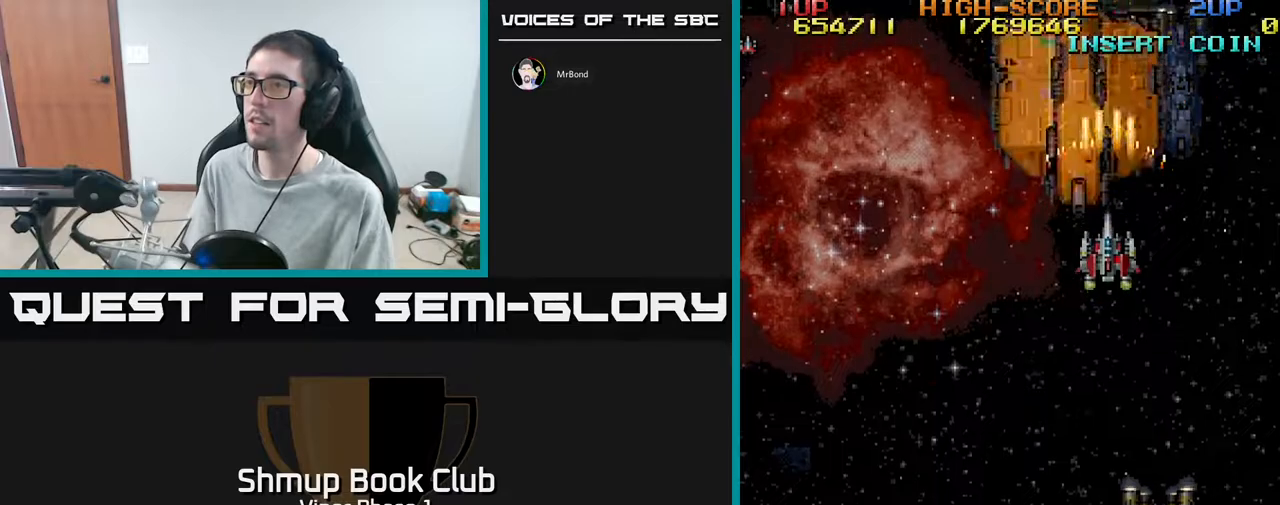
{"buttons": ["A"], "left_stick": "center", "events": [[117, "DPAD_DOWN", "up"], [317, "DPAD_DOWN", "down"], [400, "DPAD_DOWN", "up"]]}
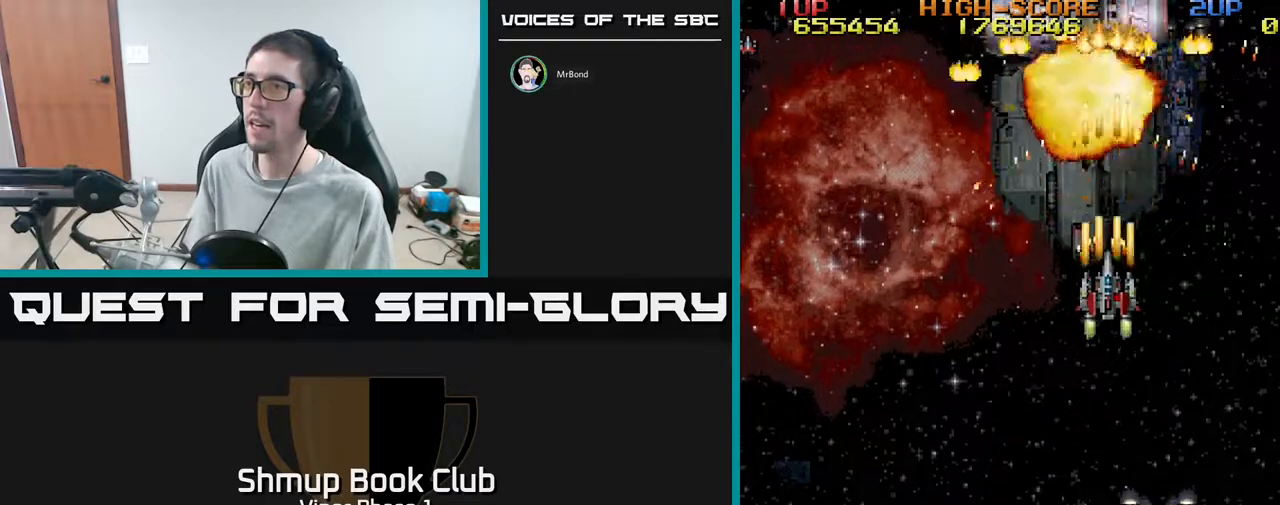
{"buttons": ["A"], "left_stick": "center", "events": [[217, "DPAD_RIGHT", "down"], [300, "DPAD_RIGHT", "up"]]}
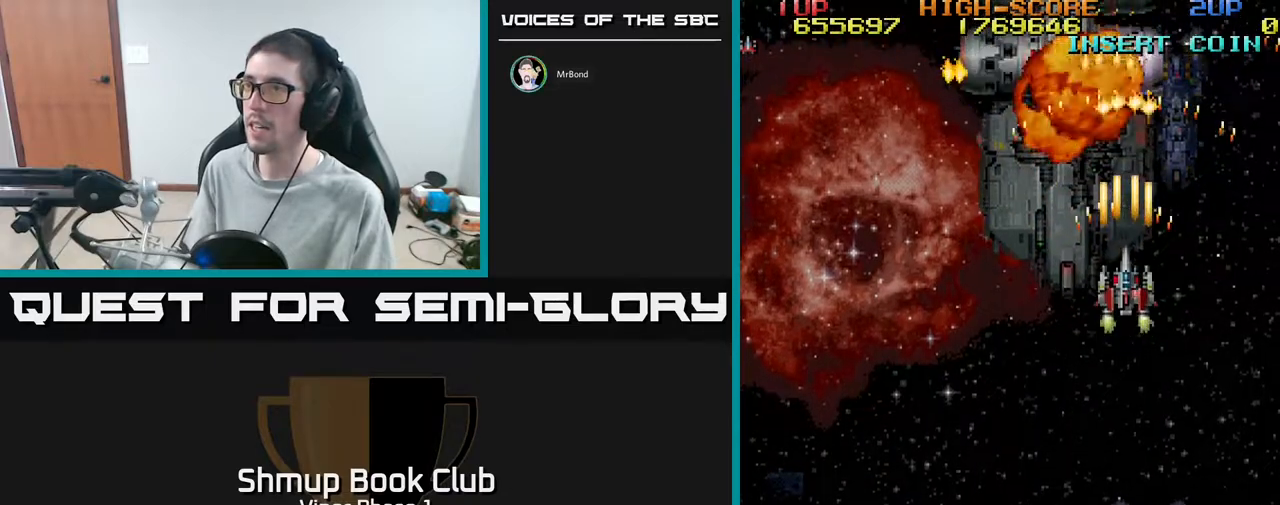
{"buttons": ["A", "DPAD_DOWN"], "left_stick": "center", "events": [[17, "DPAD_UP", "down"], [117, "DPAD_UP", "up"], [317, "DPAD_DOWN", "down"], [333, "DPAD_LEFT", "down"], [467, "DPAD_LEFT", "up"]]}
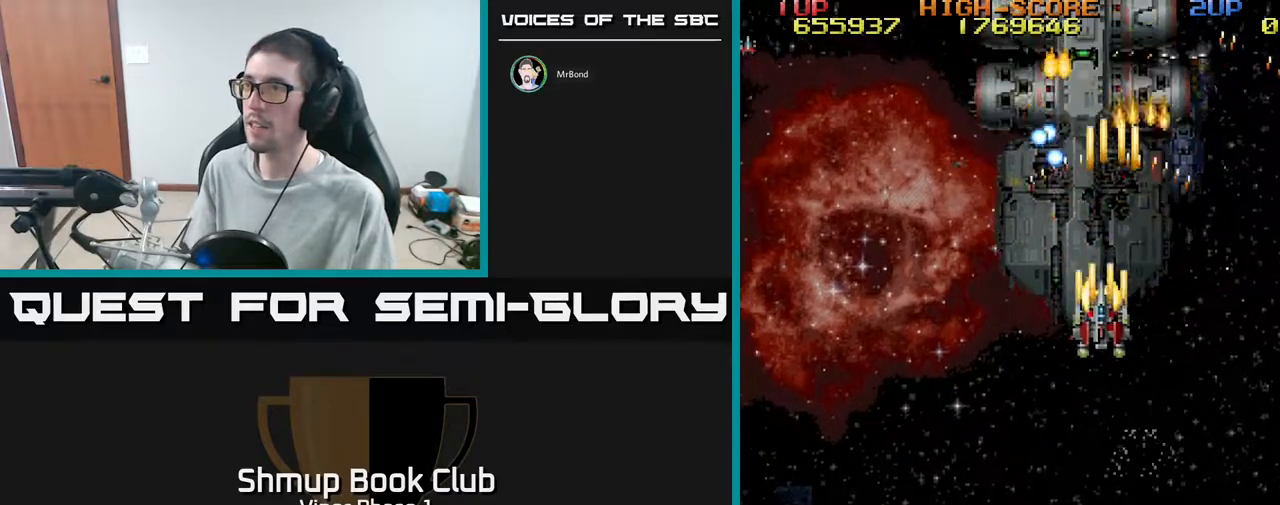
{"buttons": ["A", "DPAD_LEFT"], "left_stick": "center", "events": [[200, "DPAD_LEFT", "down"], [217, "DPAD_LEFT", "up"], [433, "DPAD_LEFT", "down"], [467, "DPAD_DOWN", "up"]]}
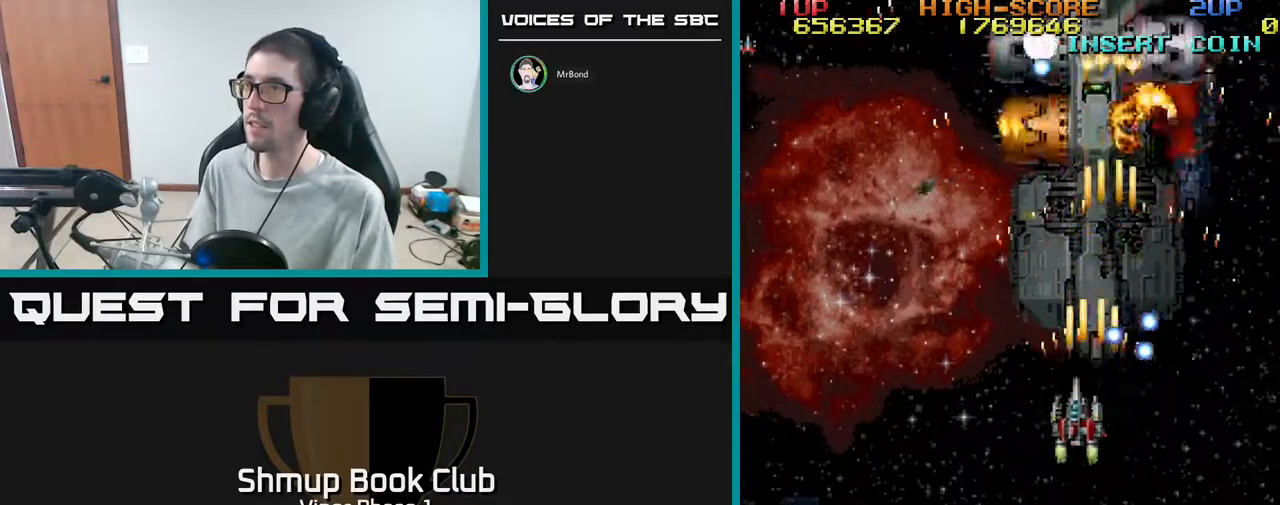
{"buttons": ["A", "DPAD_UP", "DPAD_RIGHT"], "left_stick": "center", "events": [[83, "DPAD_UP", "down"], [117, "DPAD_LEFT", "up"], [233, "DPAD_RIGHT", "down"], [333, "DPAD_UP", "up"], [483, "DPAD_UP", "down"]]}
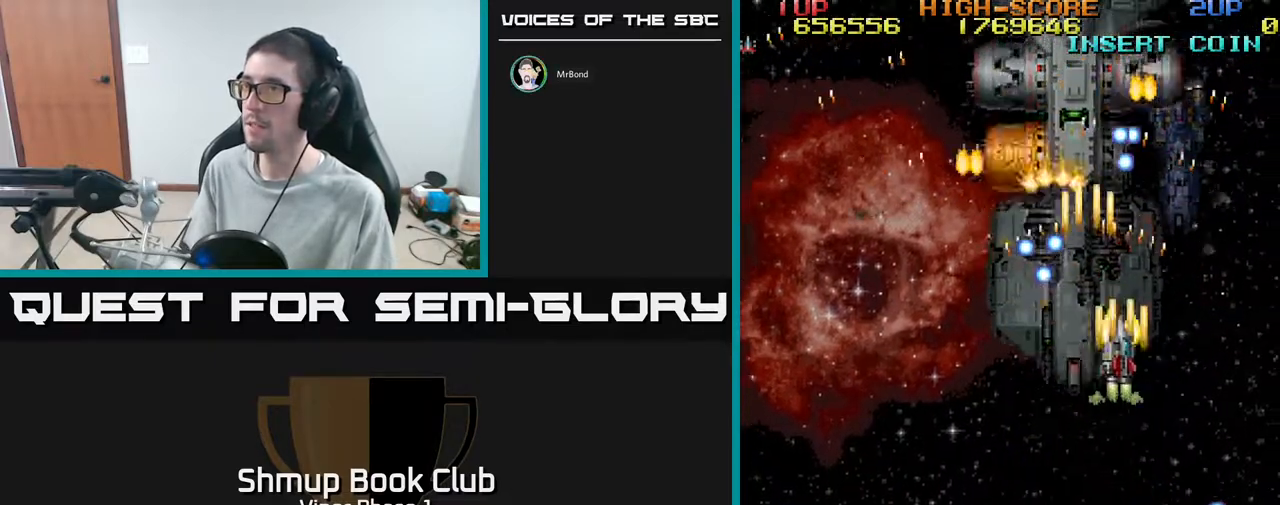
{"buttons": ["A", "DPAD_RIGHT"], "left_stick": "center", "events": [[150, "DPAD_UP", "up"], [250, "DPAD_DOWN", "down"], [250, "DPAD_RIGHT", "up"], [300, "DPAD_LEFT", "down"], [367, "DPAD_LEFT", "up"], [417, "DPAD_RIGHT", "down"], [467, "DPAD_DOWN", "up"]]}
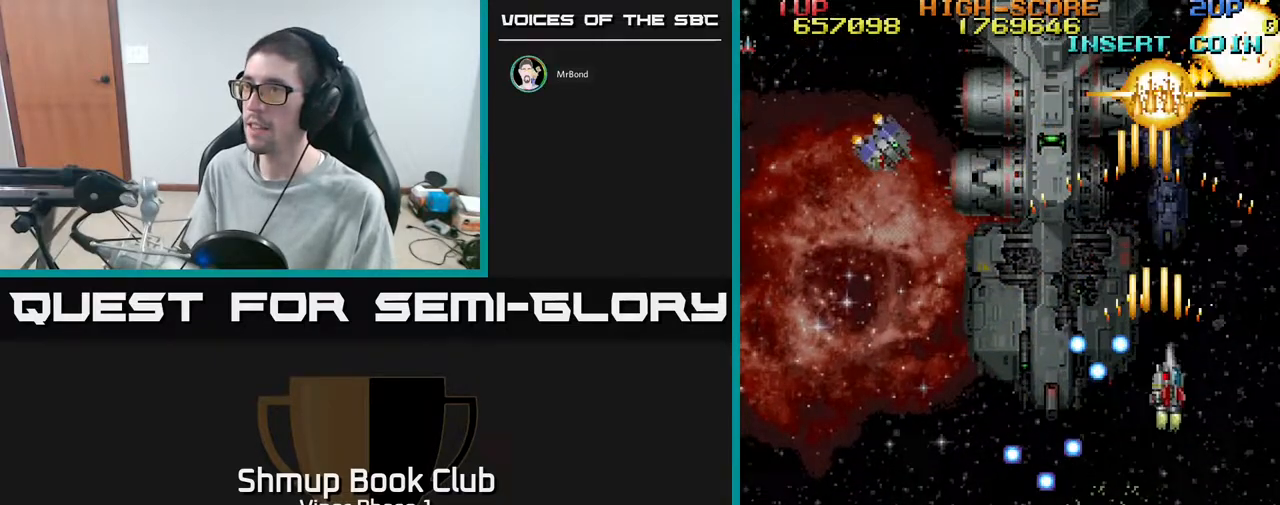
{"buttons": ["A", "DPAD_DOWN", "DPAD_LEFT"], "left_stick": "center", "events": [[150, "DPAD_RIGHT", "up"], [183, "DPAD_LEFT", "down"], [283, "DPAD_DOWN", "down"]]}
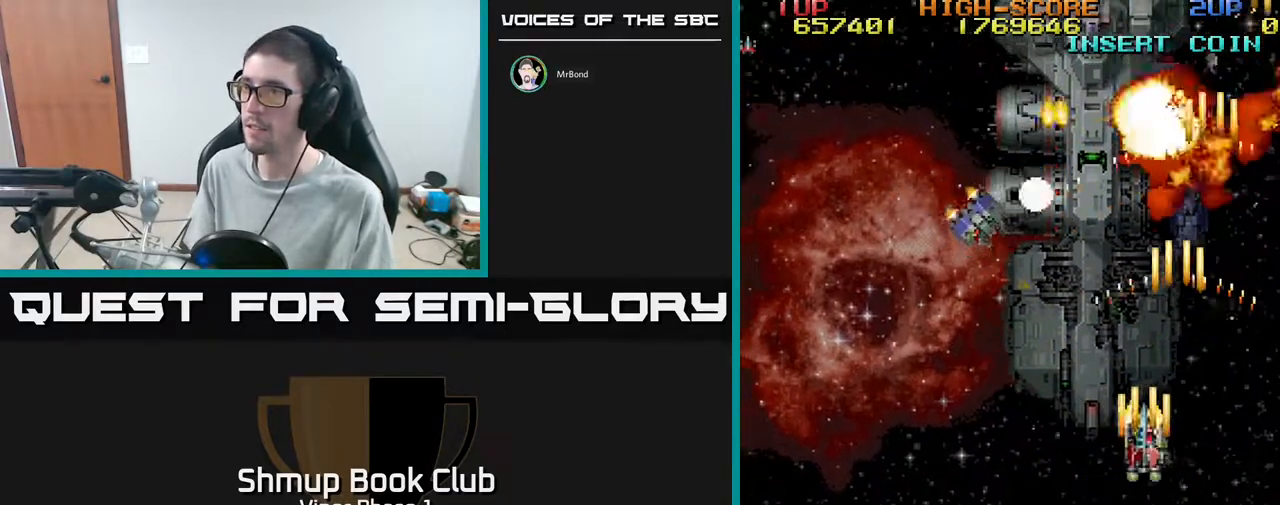
{"buttons": ["A", "DPAD_DOWN", "DPAD_LEFT"], "left_stick": "center", "events": [[233, "DPAD_DOWN", "up"], [400, "DPAD_DOWN", "down"], [433, "DPAD_LEFT", "up"], [500, "DPAD_LEFT", "down"]]}
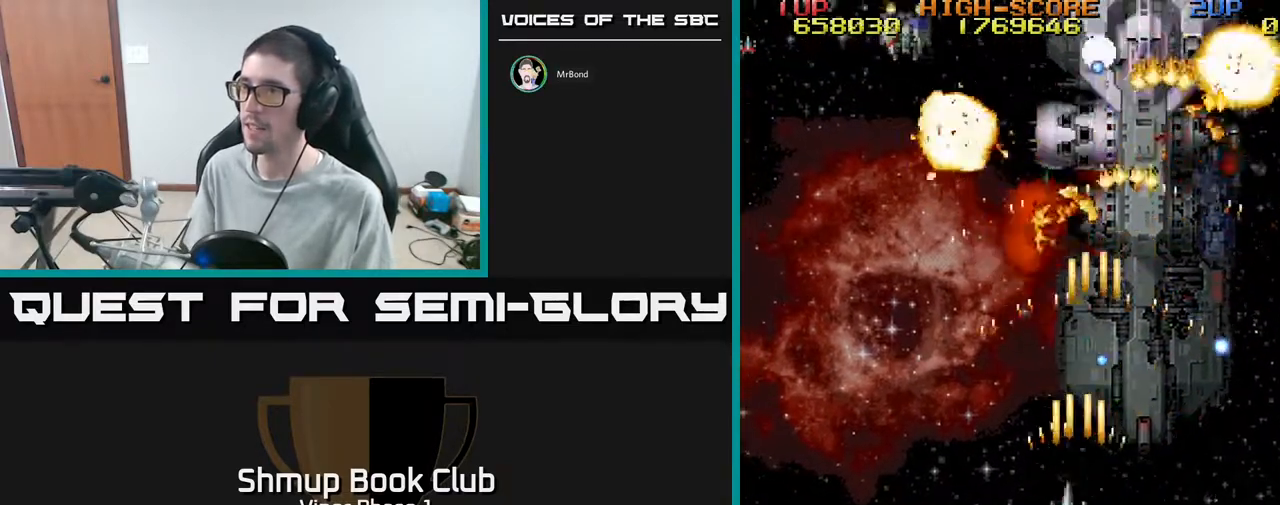
{"buttons": ["DPAD_LEFT"], "left_stick": "center", "events": [[50, "DPAD_DOWN", "up"], [167, "DPAD_UP", "down"], [183, "A", "up"], [500, "DPAD_UP", "up"]]}
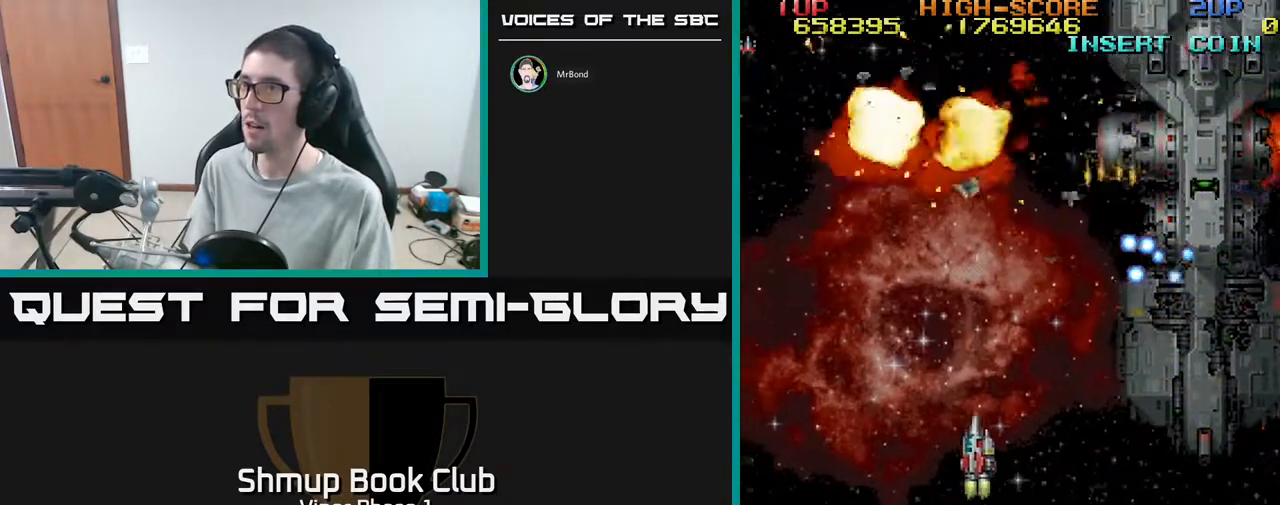
{"buttons": ["DPAD_RIGHT"], "left_stick": "center", "events": [[67, "A", "down"], [250, "DPAD_UP", "down"], [317, "DPAD_LEFT", "up"], [333, "A", "up"], [333, "DPAD_UP", "up"], [350, "DPAD_RIGHT", "down"]]}